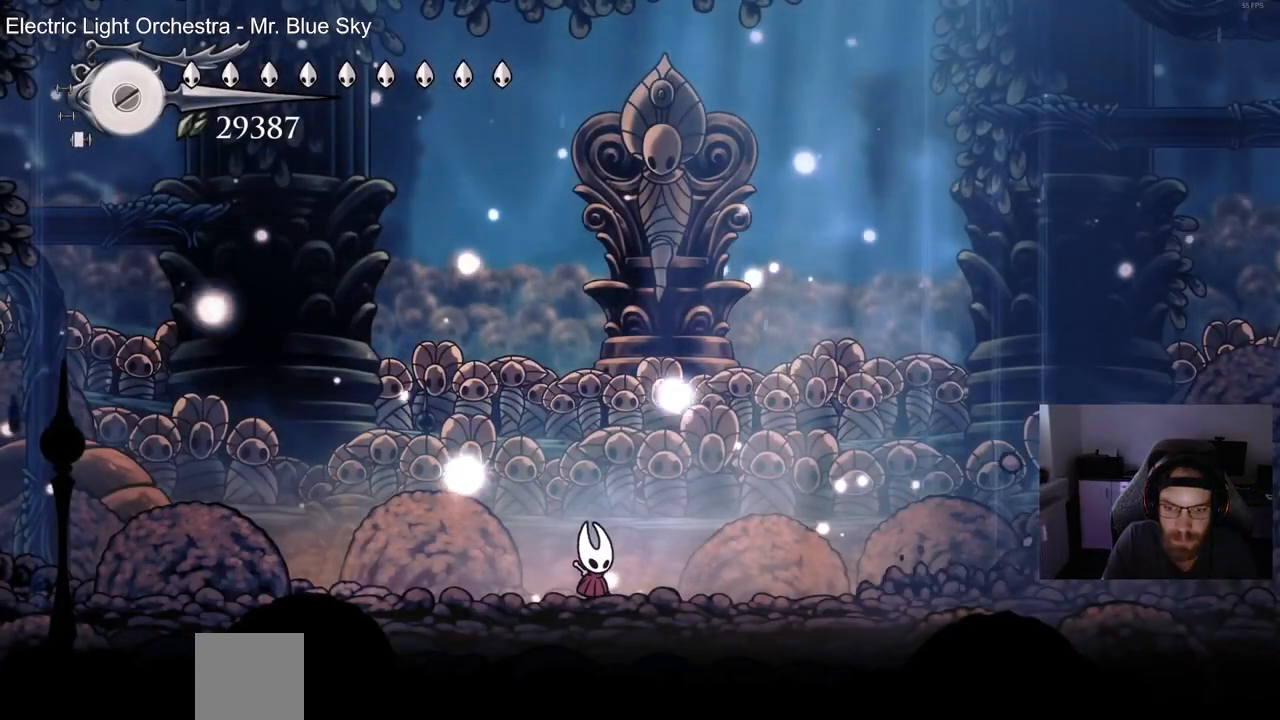
Gameplay with a controller (PlayStation layout); each line is a JSON object with the inputs held at the frame after it. "events" lists button and stick changes between this image and that frame as [ms after this image, input, new state], when the widget could be followed in between. Not read: CROSS DPAD_LEFT.
{"buttons": [], "left_stick": "center", "right_stick": "center", "events": [[117, "DPAD_DOWN", "down"], [267, "CIRCLE", "down"], [367, "CIRCLE", "up"], [433, "DPAD_DOWN", "up"]]}
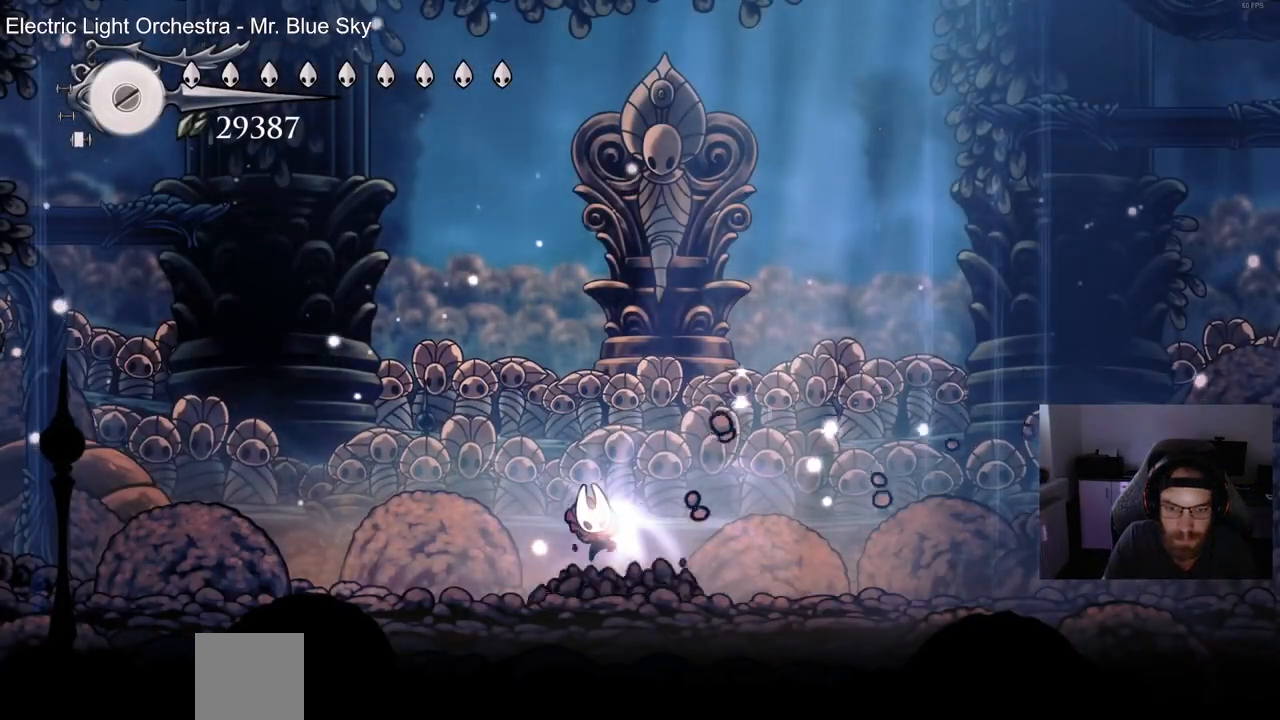
{"buttons": [], "left_stick": "center", "right_stick": "center", "events": []}
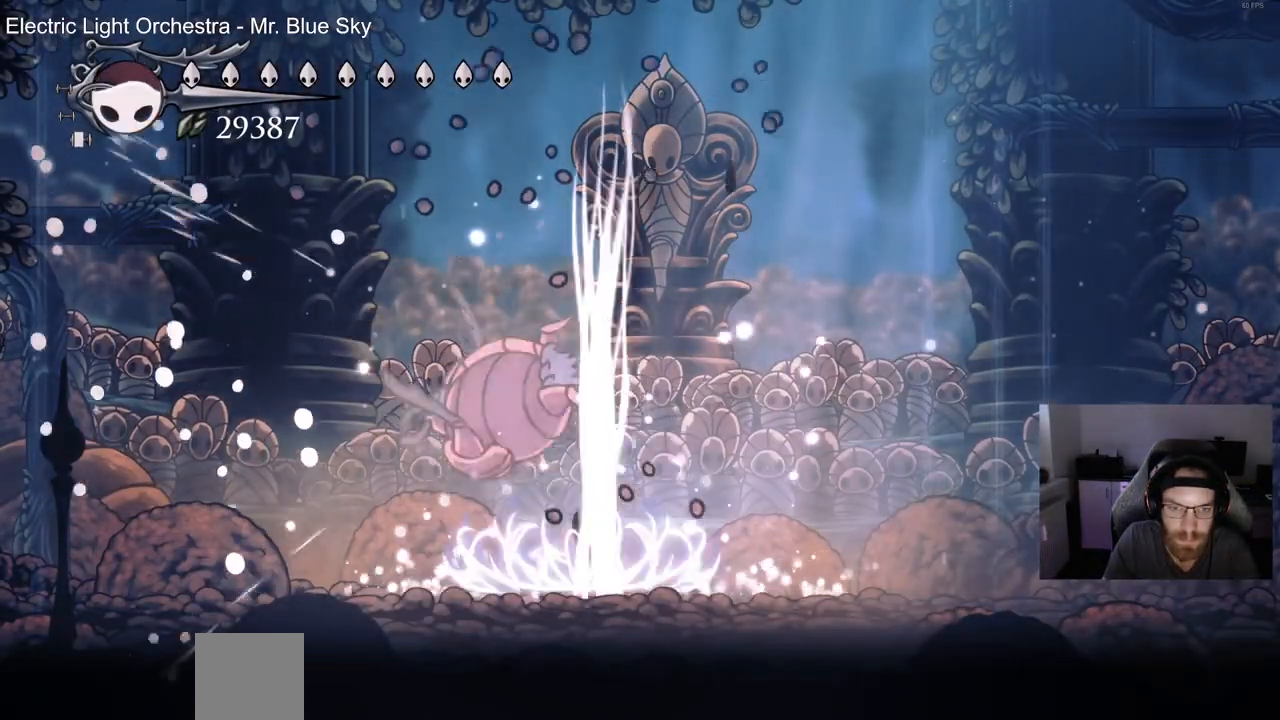
{"buttons": [], "left_stick": "center", "right_stick": "center", "events": [[283, "DPAD_RIGHT", "down"], [450, "DPAD_RIGHT", "up"]]}
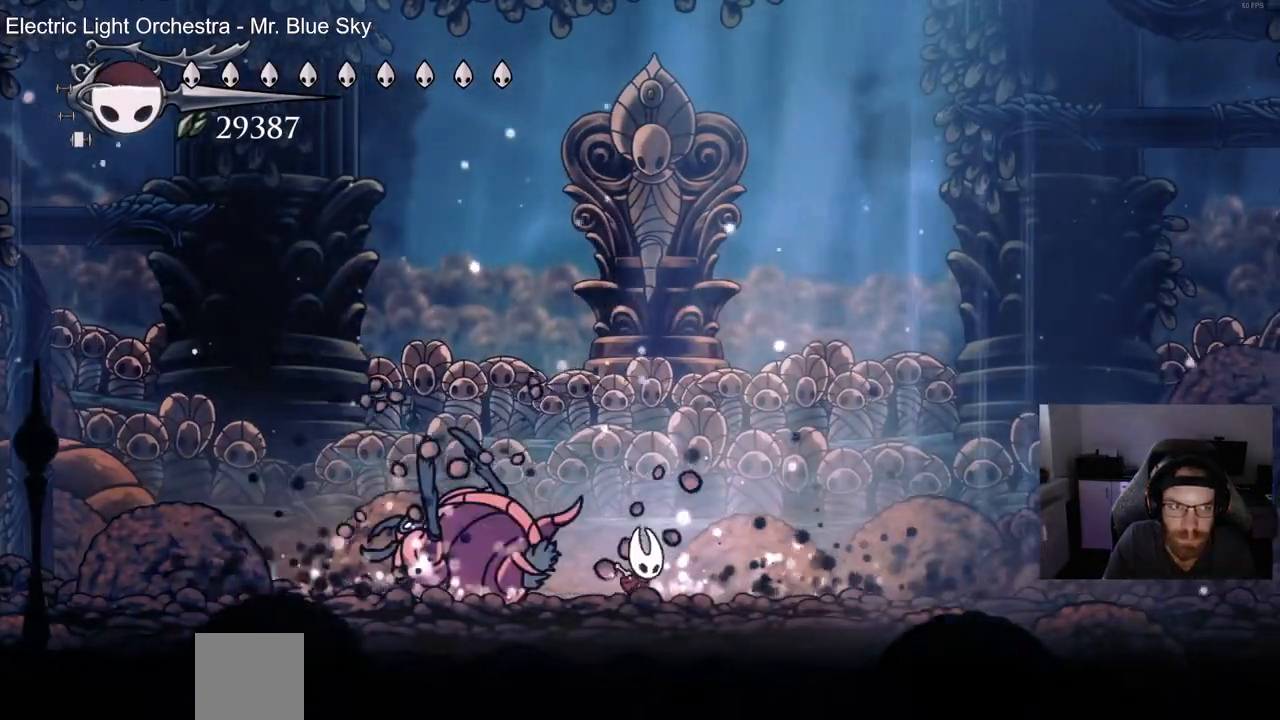
{"buttons": ["TRIANGLE"], "left_stick": "center", "right_stick": "center", "events": [[67, "TRIANGLE", "down"]]}
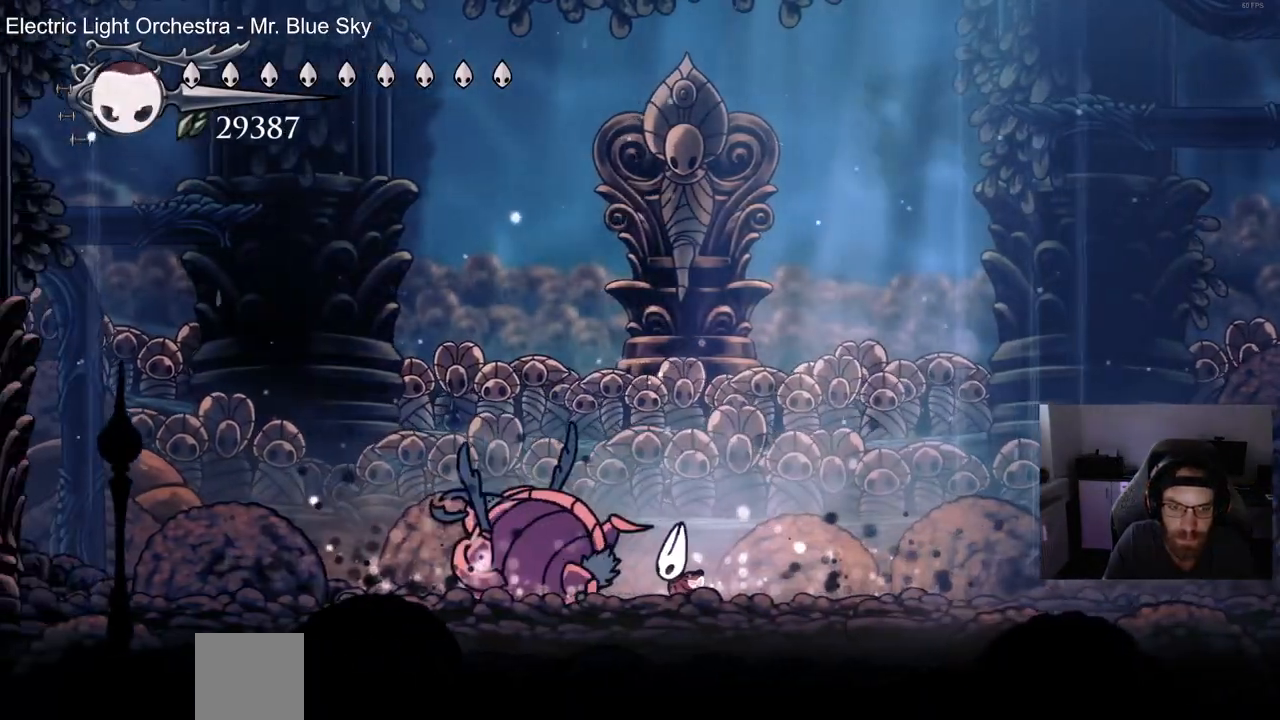
{"buttons": ["TRIANGLE"], "left_stick": "center", "right_stick": "center", "events": []}
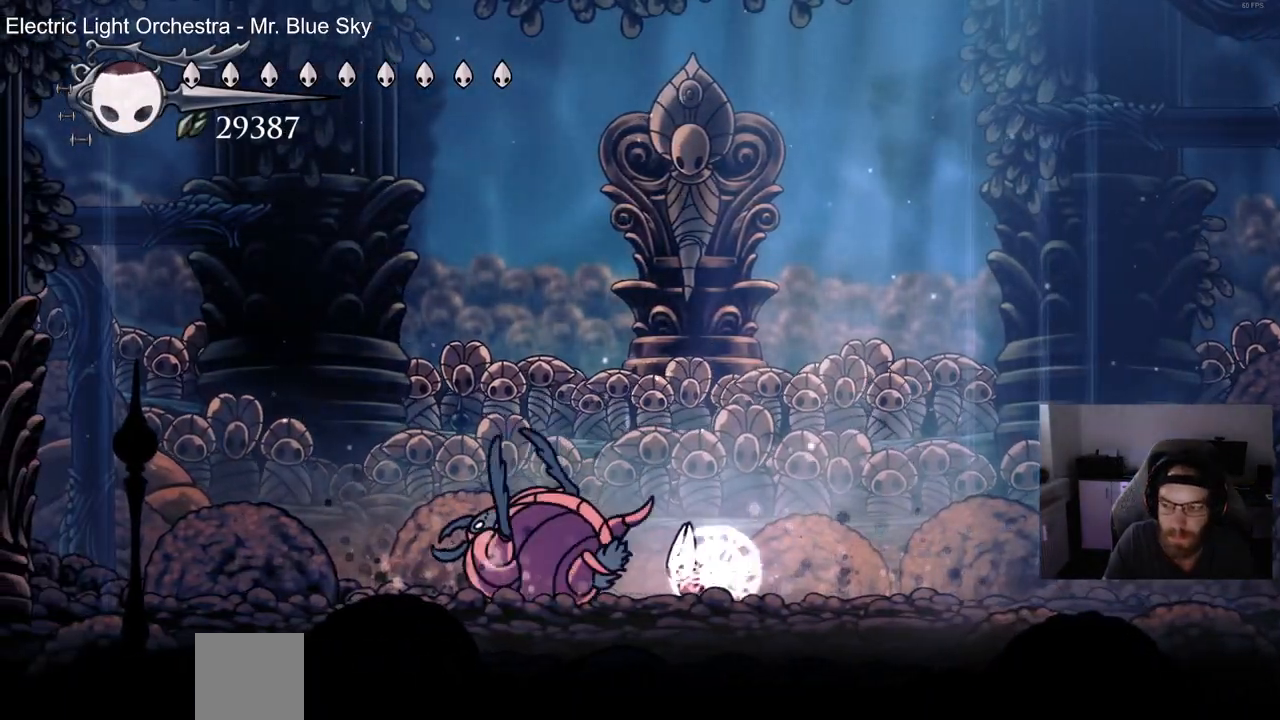
{"buttons": ["TRIANGLE"], "left_stick": "center", "right_stick": "center", "events": []}